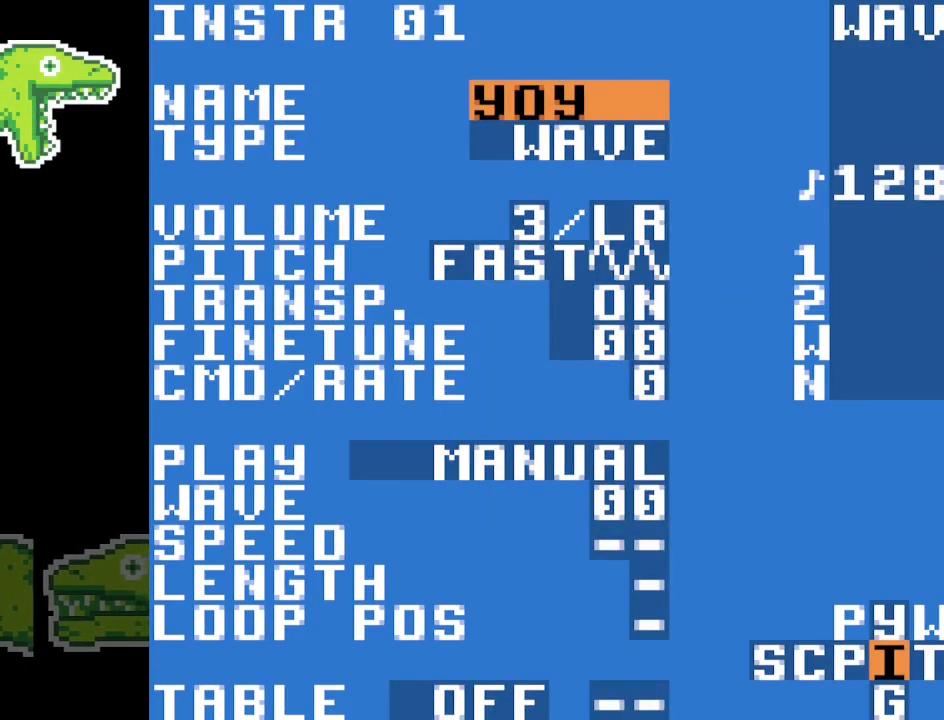
Gameplay with a controller (Nintendo layout); each line is a JSON object with the inputs held at the frame after it. "events" lists button and stick changes between this image and that frame as [ms after this image, input, new state], when the widget could be followed in between. Not read: DPAD_DOWN DPAD_RIGHT L3 R3.
{"buttons": [], "events": []}
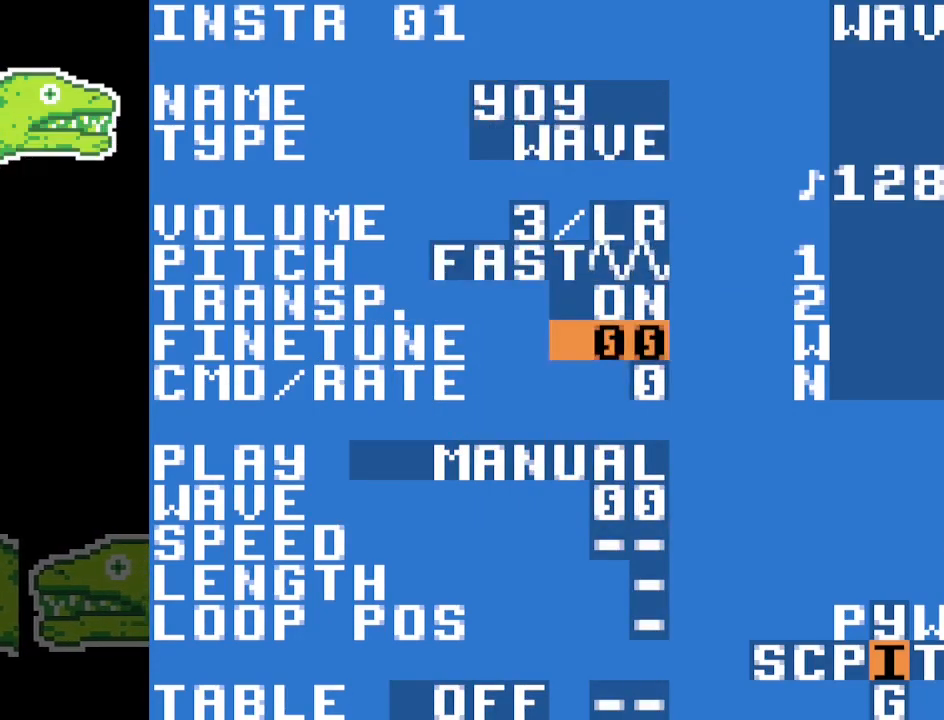
{"buttons": [], "events": []}
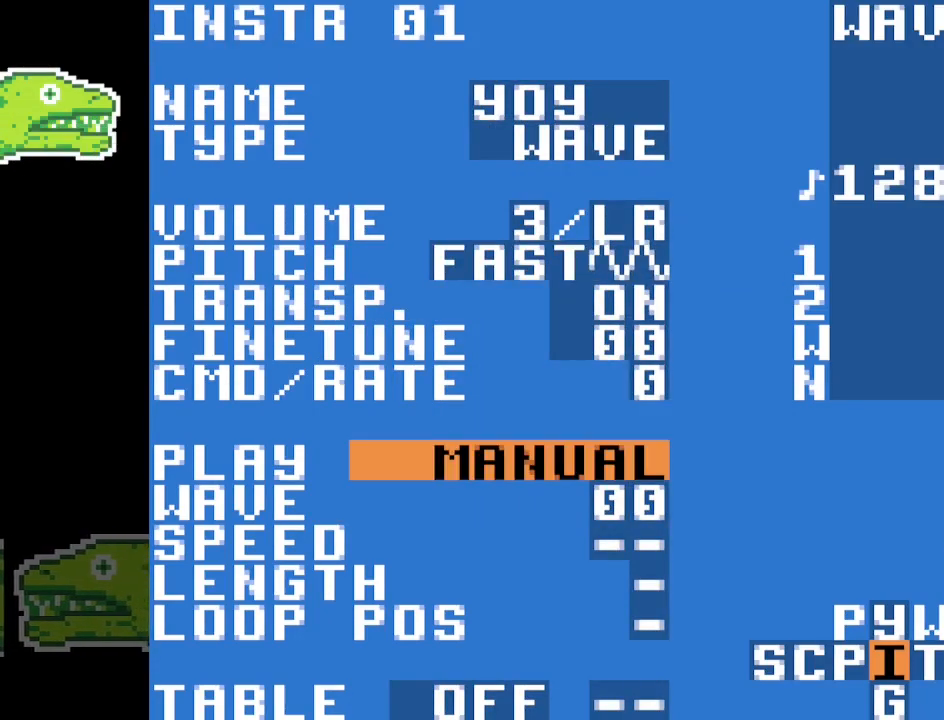
{"buttons": ["A"], "events": [[33, "A", "down"]]}
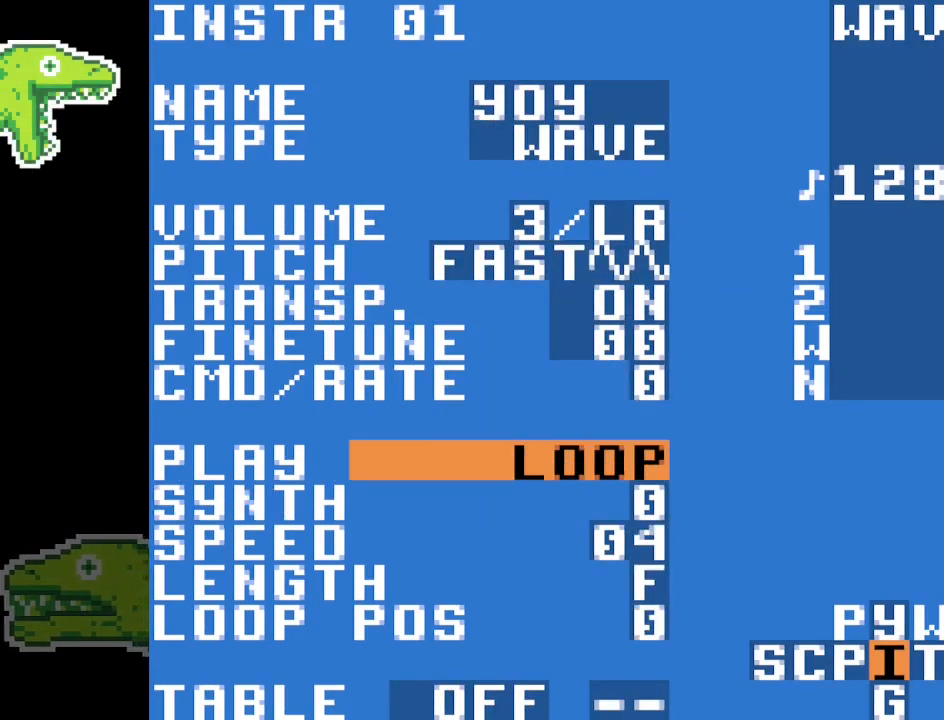
{"buttons": ["A"], "events": []}
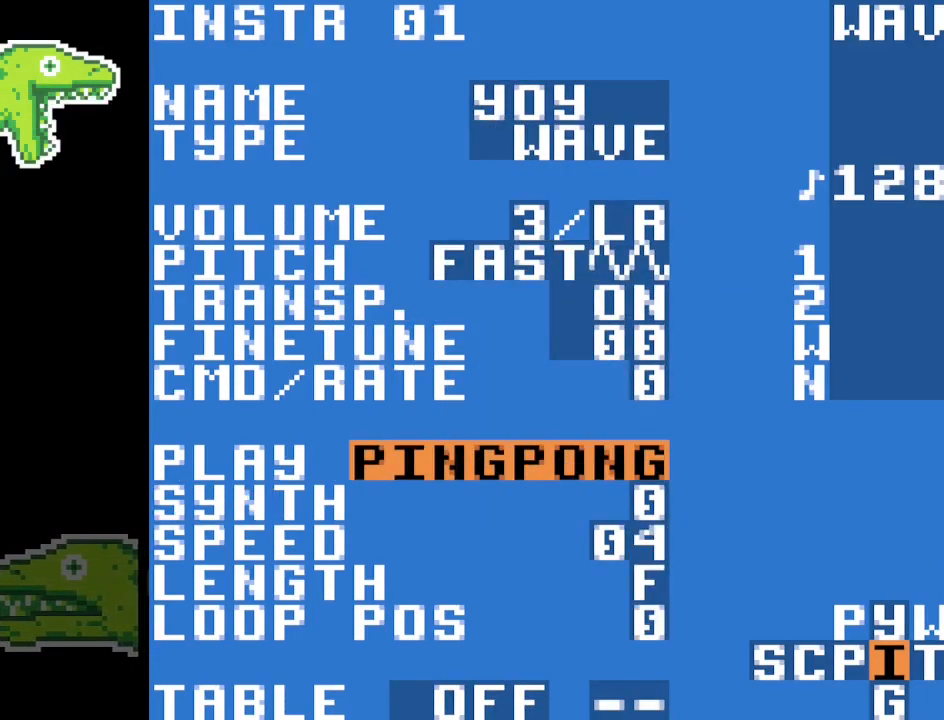
{"buttons": ["A"], "events": [[83, "A", "up"], [417, "A", "down"]]}
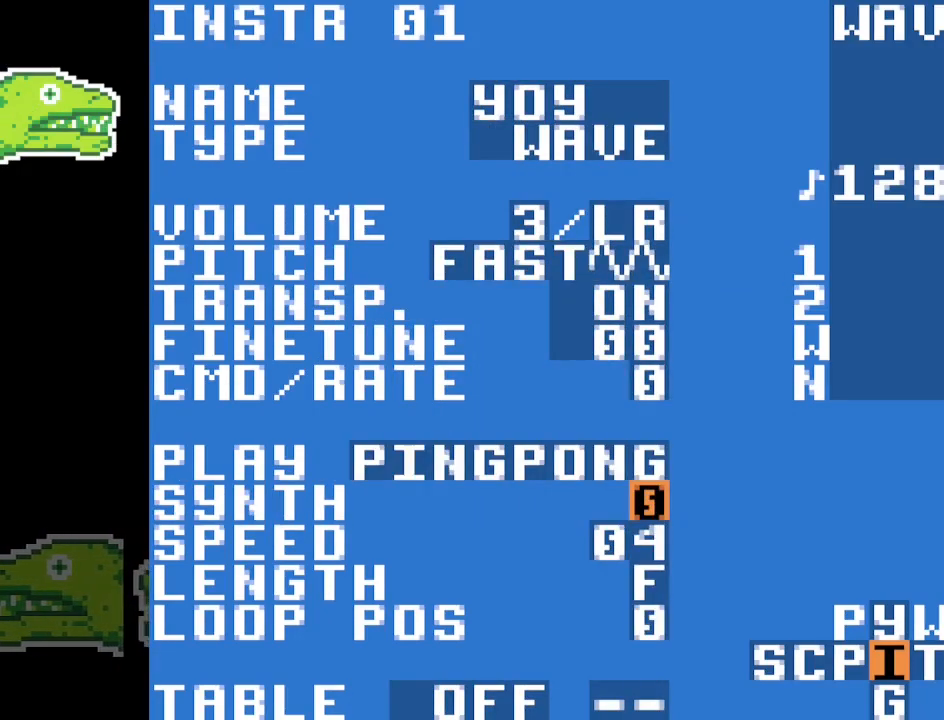
{"buttons": ["A"], "events": [[17, "A", "up"], [117, "A", "down"]]}
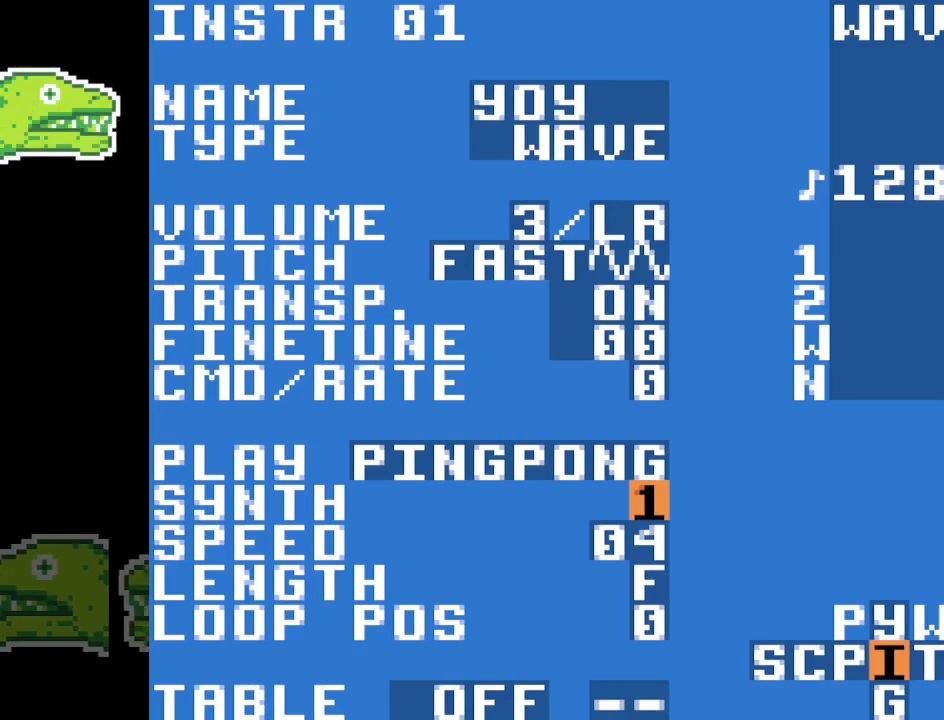
{"buttons": [], "events": [[67, "A", "up"]]}
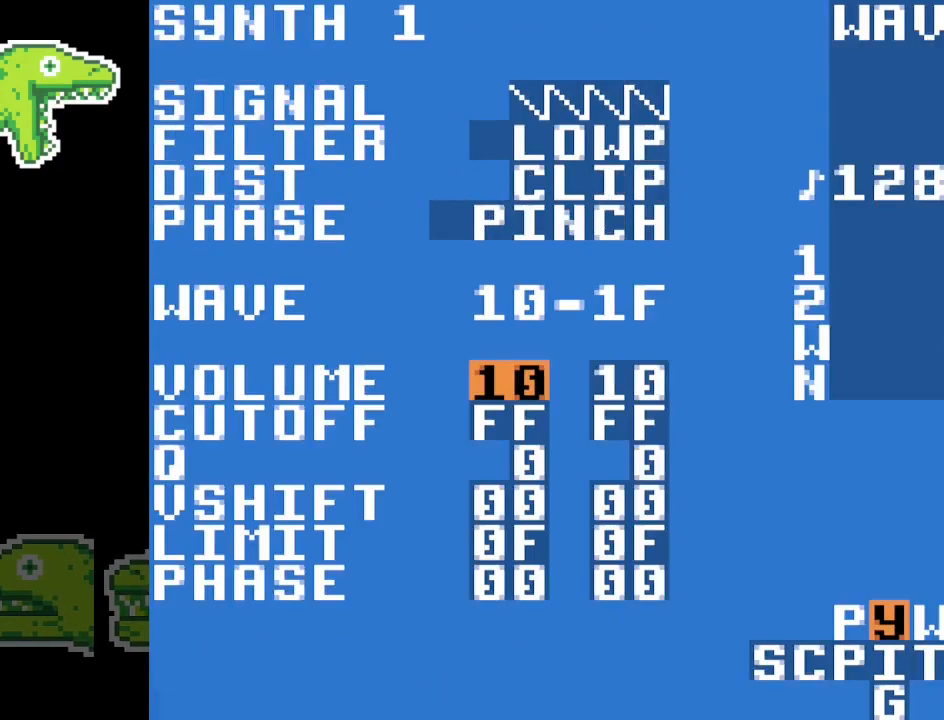
{"buttons": [], "events": []}
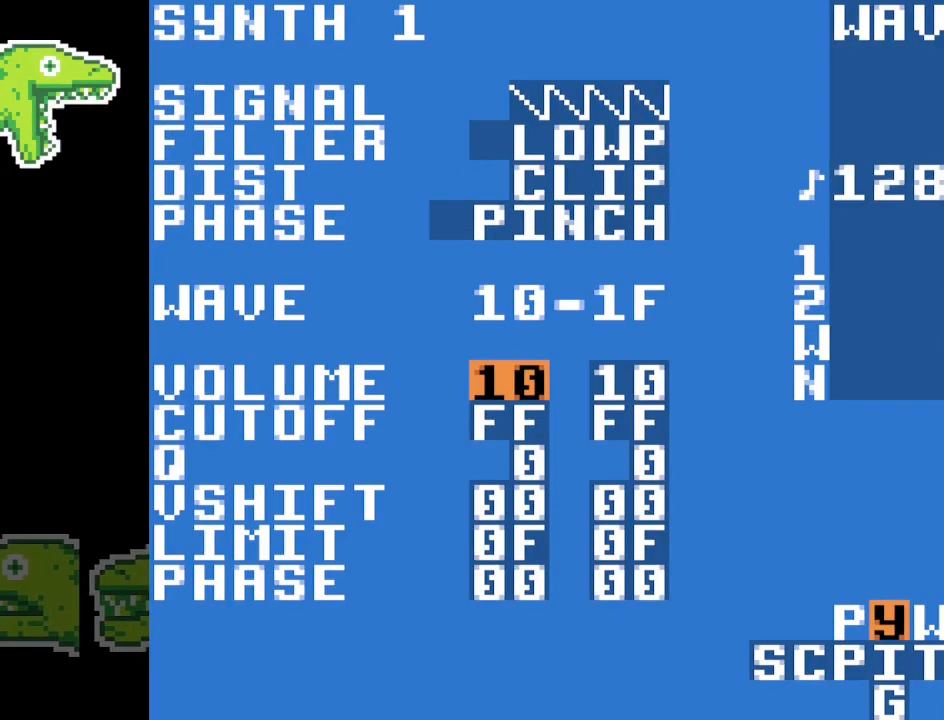
{"buttons": ["A"], "events": [[250, "A", "down"]]}
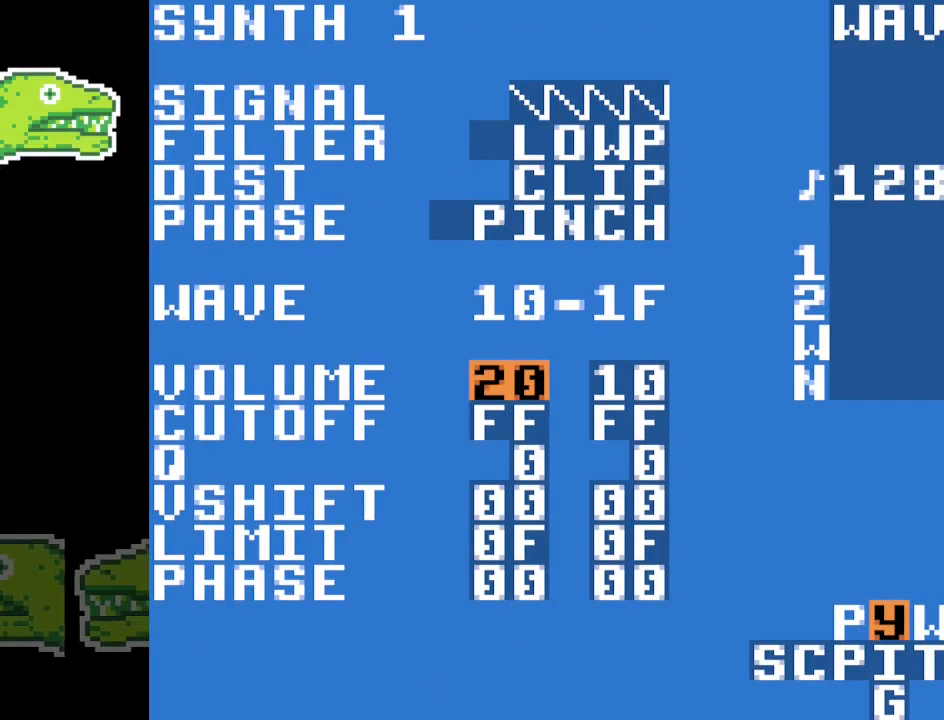
{"buttons": ["A"], "events": []}
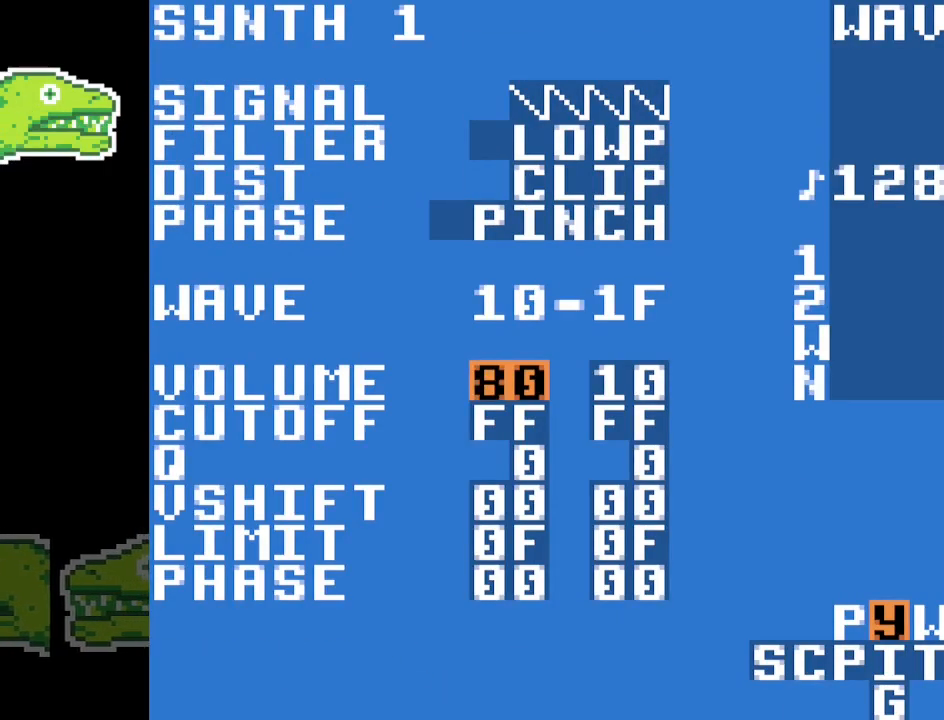
{"buttons": ["A"], "events": []}
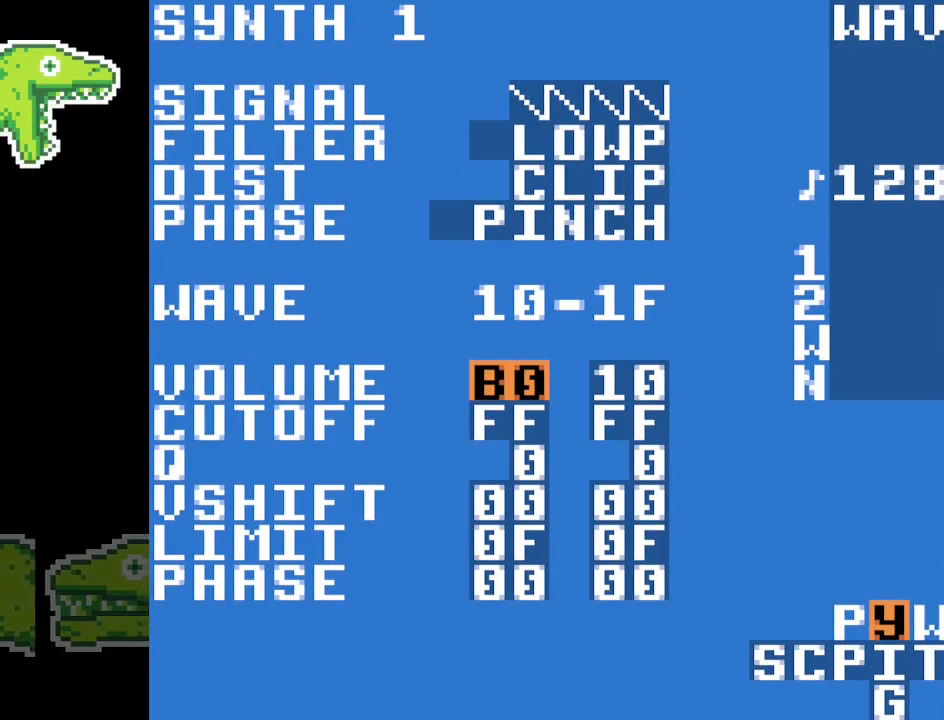
{"buttons": ["A"], "events": []}
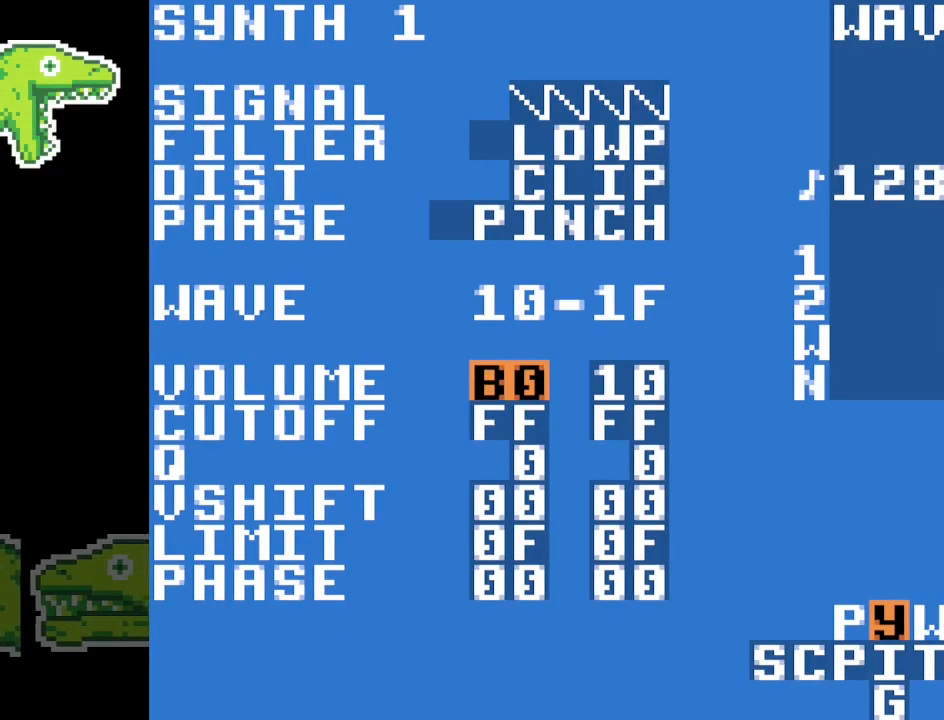
{"buttons": ["A"], "events": []}
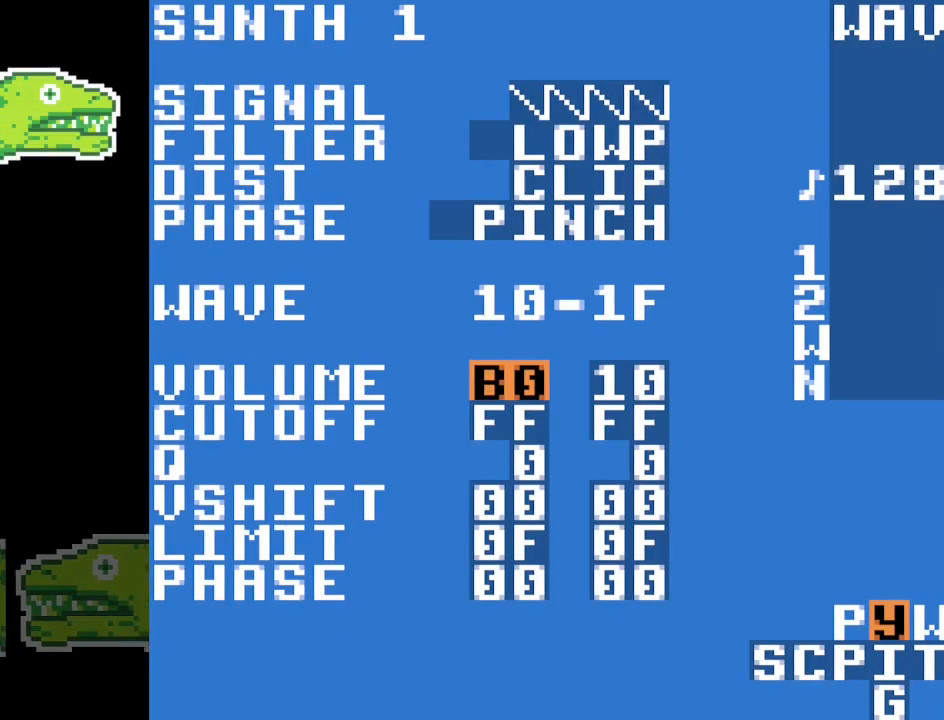
{"buttons": ["A"], "events": []}
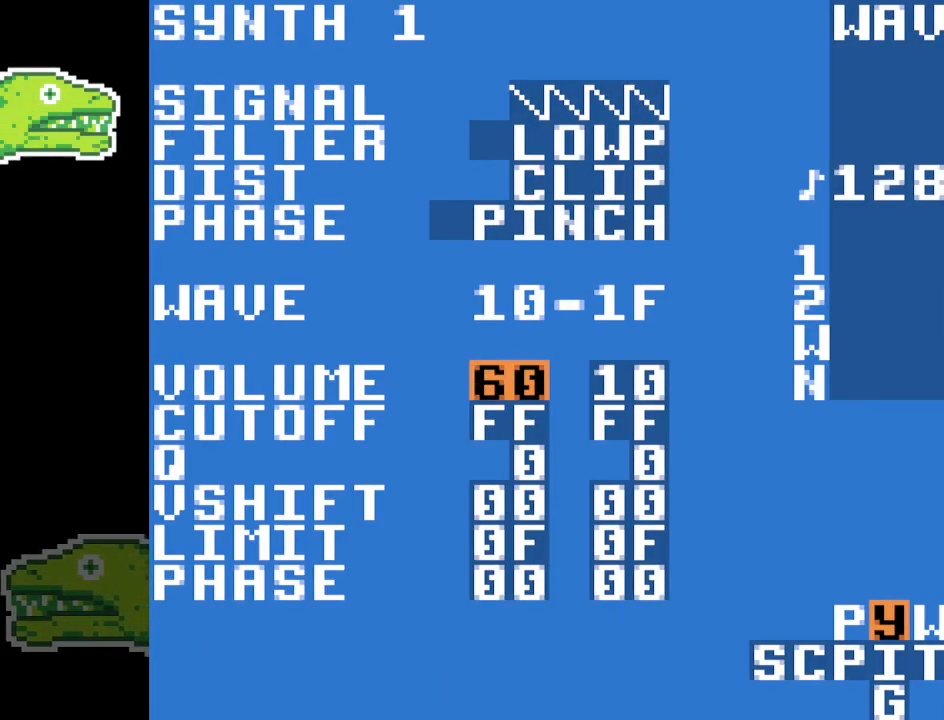
{"buttons": ["A"], "events": []}
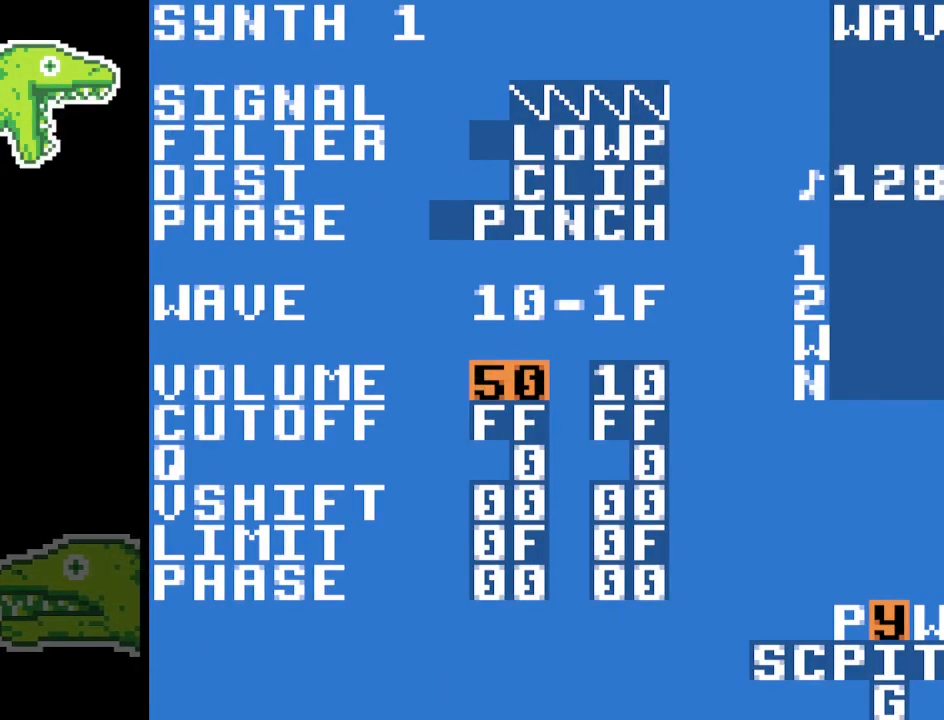
{"buttons": ["A"], "events": []}
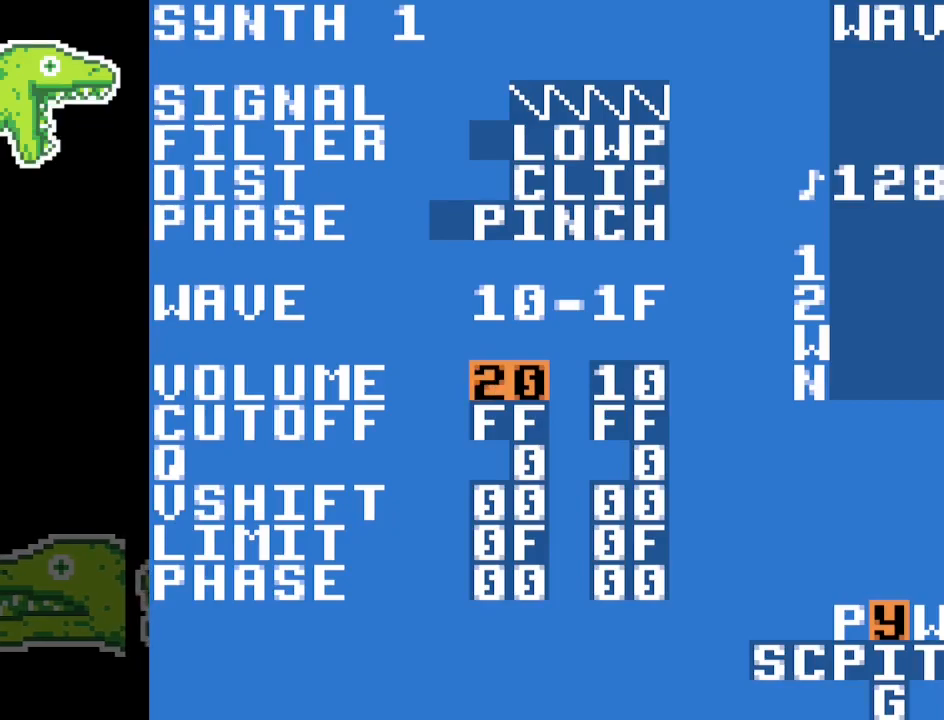
{"buttons": ["A"], "events": [[183, "A", "up"], [317, "A", "down"]]}
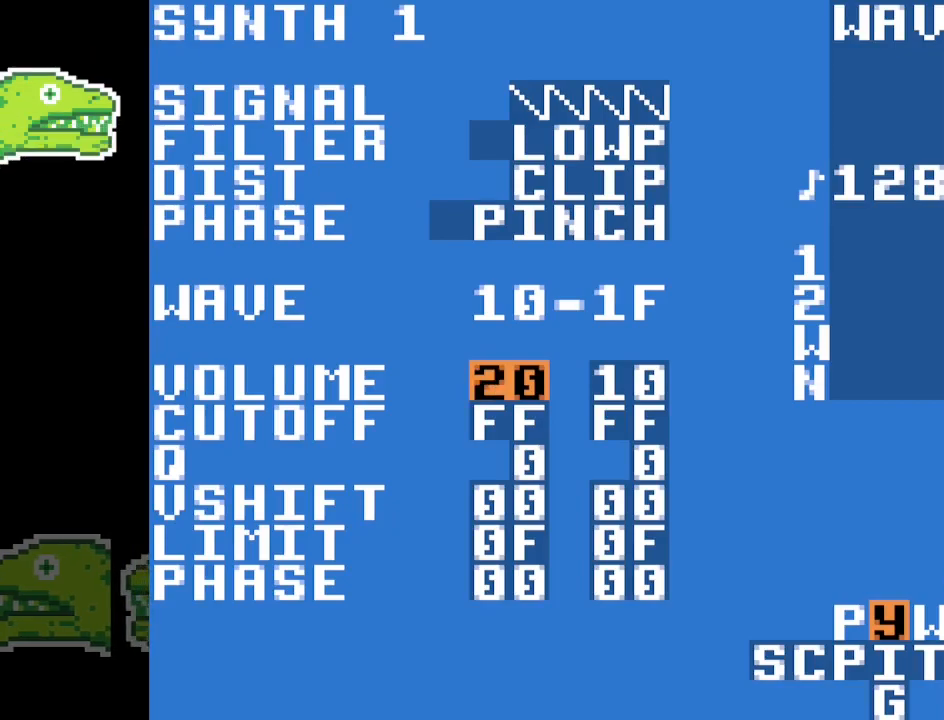
{"buttons": ["A"], "events": [[167, "A", "up"], [467, "A", "down"]]}
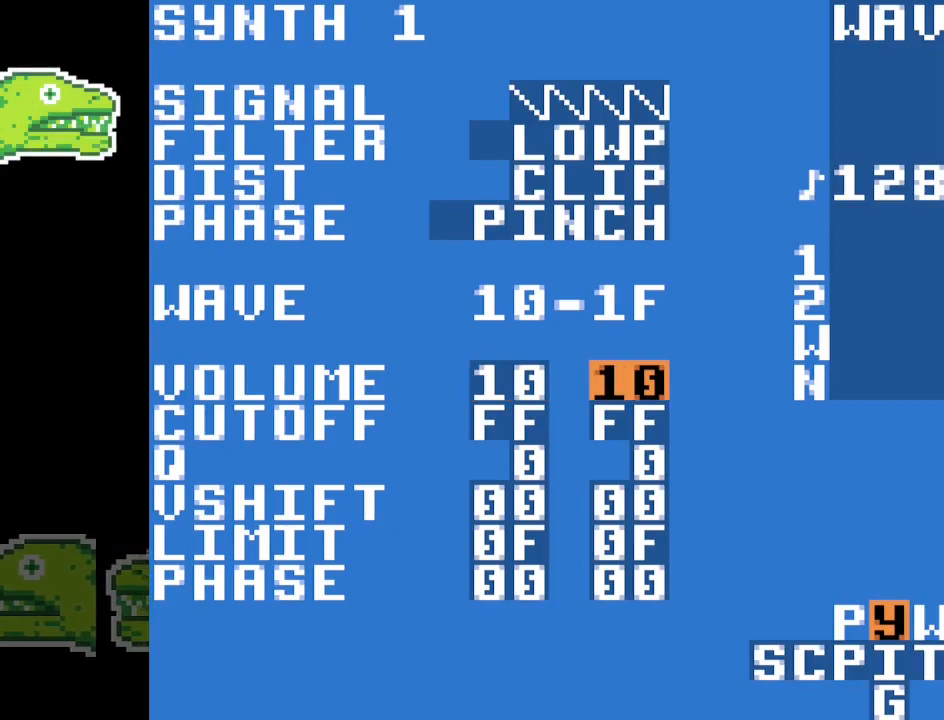
{"buttons": ["A"], "events": []}
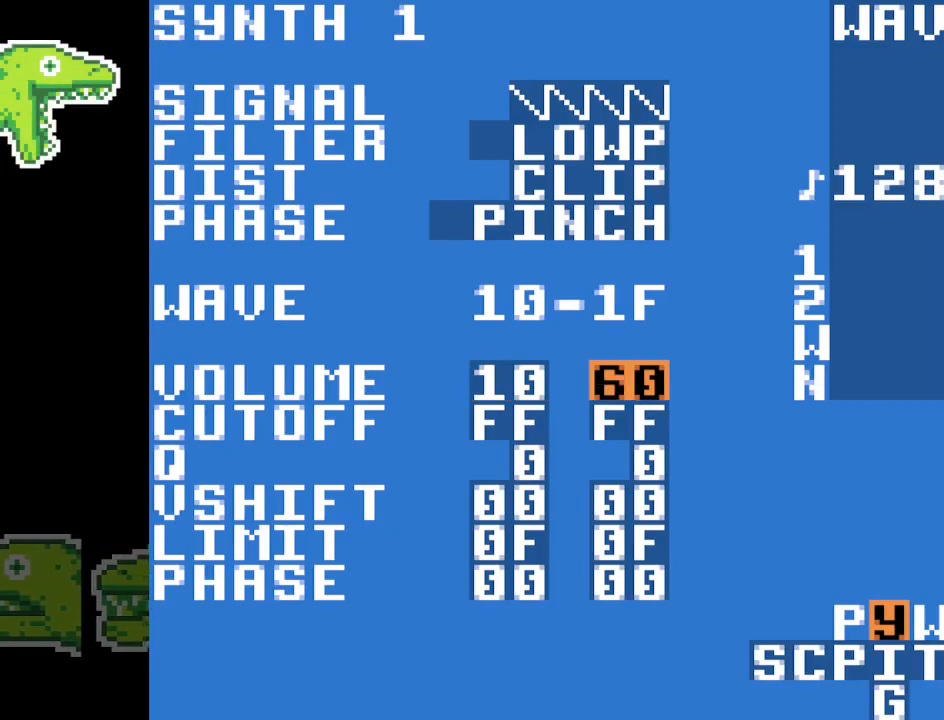
{"buttons": ["A"], "events": []}
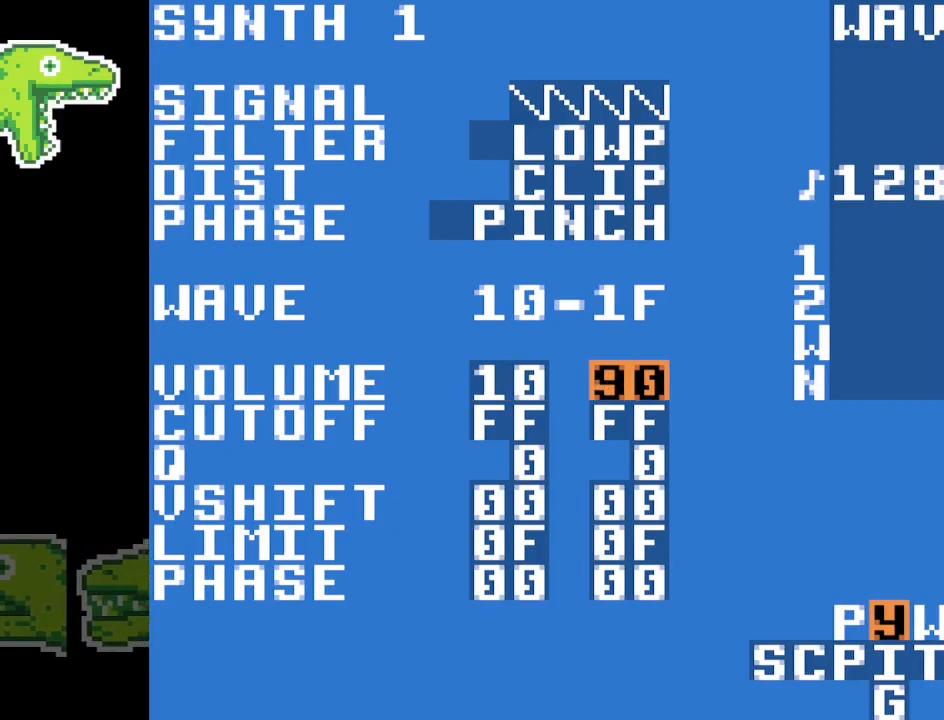
{"buttons": ["A"], "events": []}
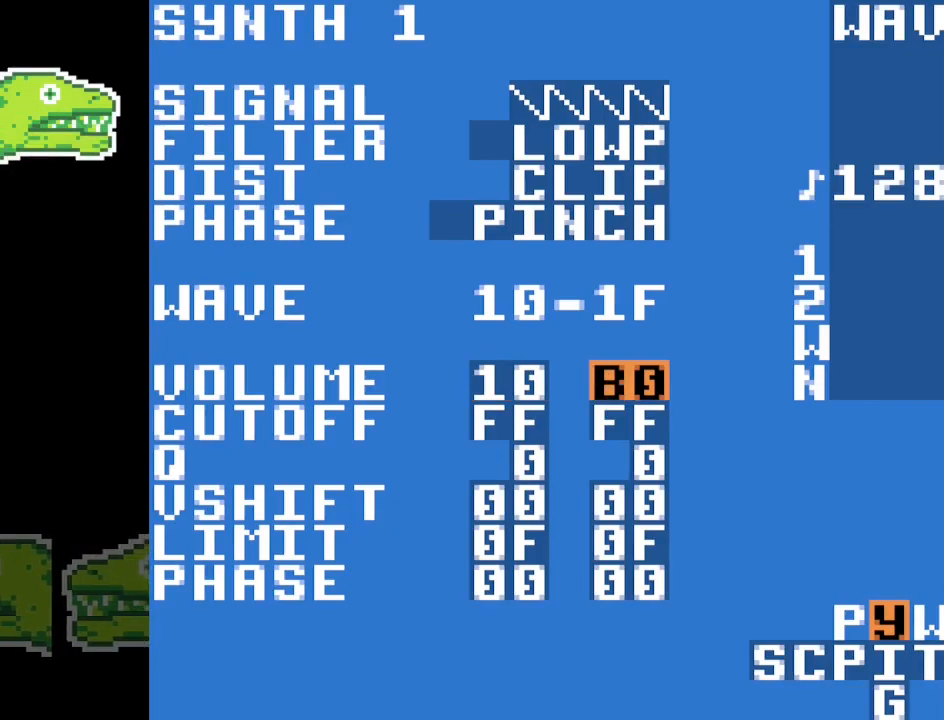
{"buttons": [], "events": [[500, "A", "up"]]}
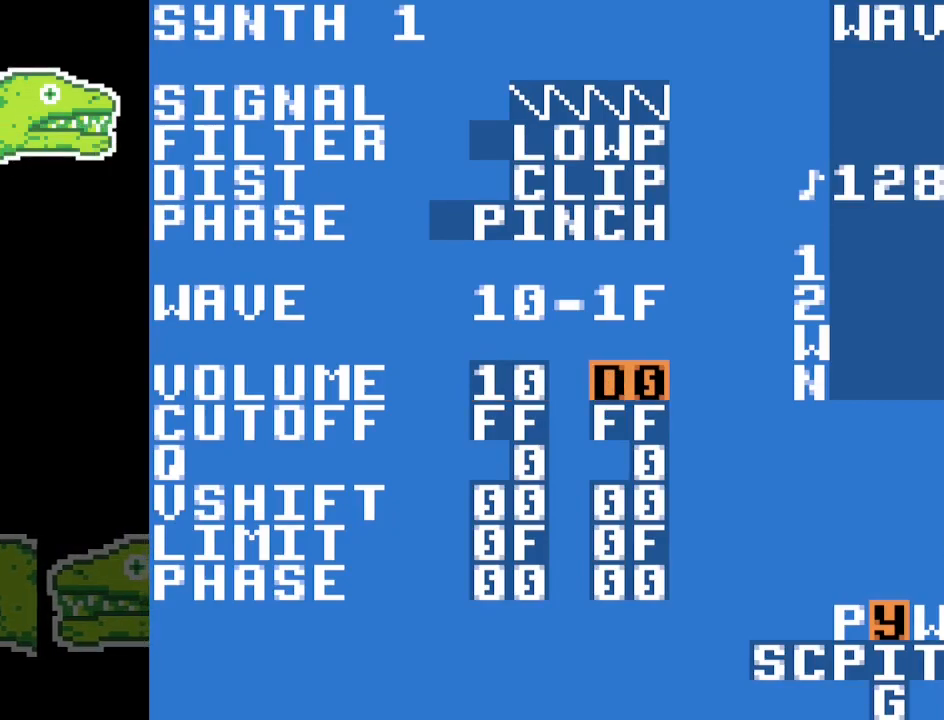
{"buttons": [], "events": []}
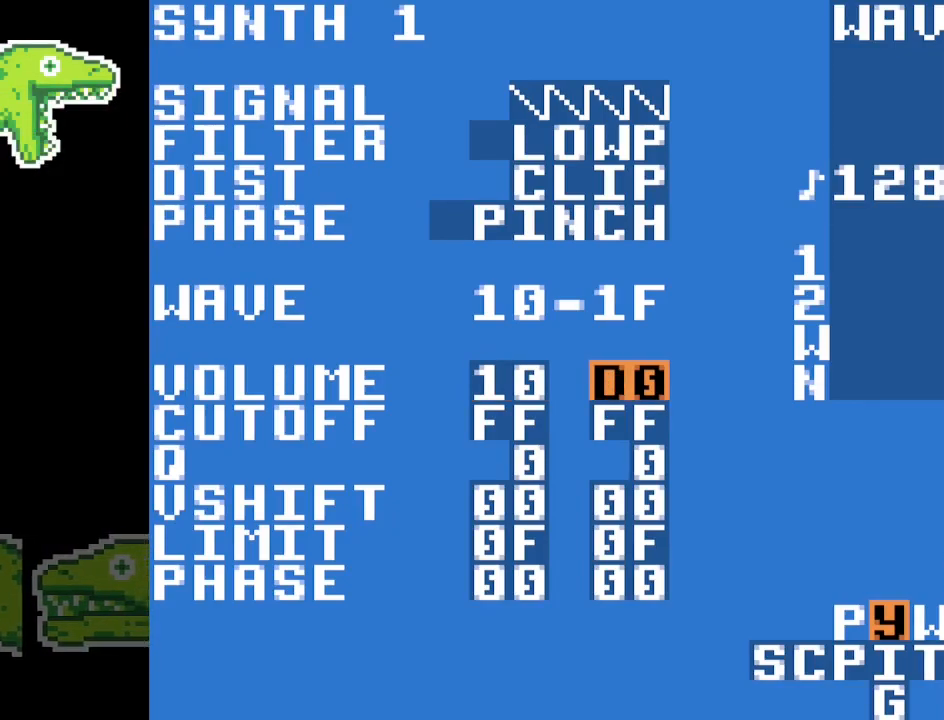
{"buttons": [], "events": []}
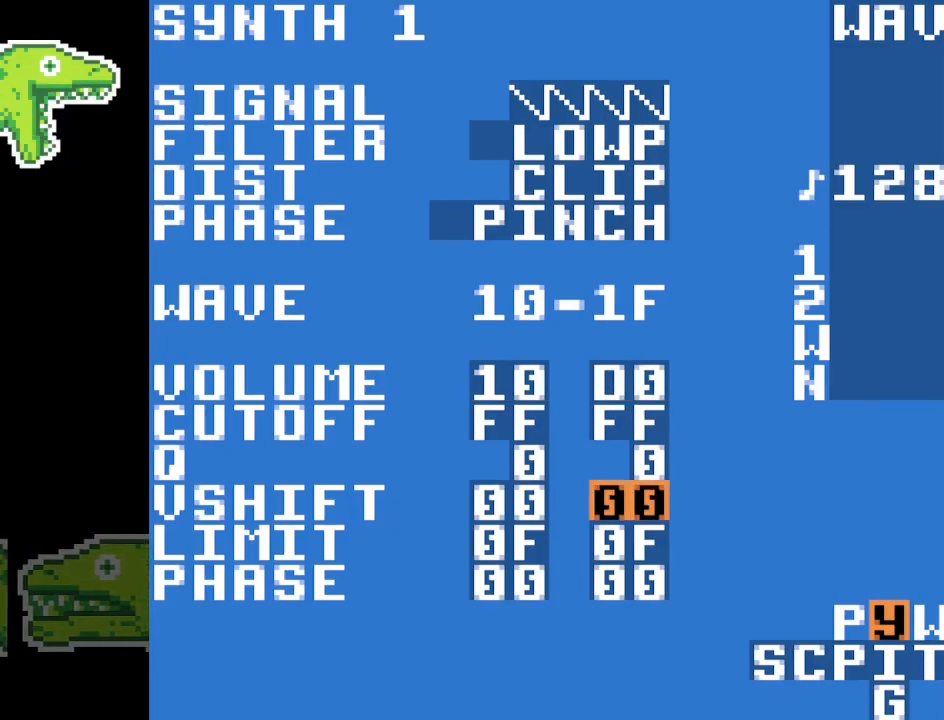
{"buttons": [], "events": []}
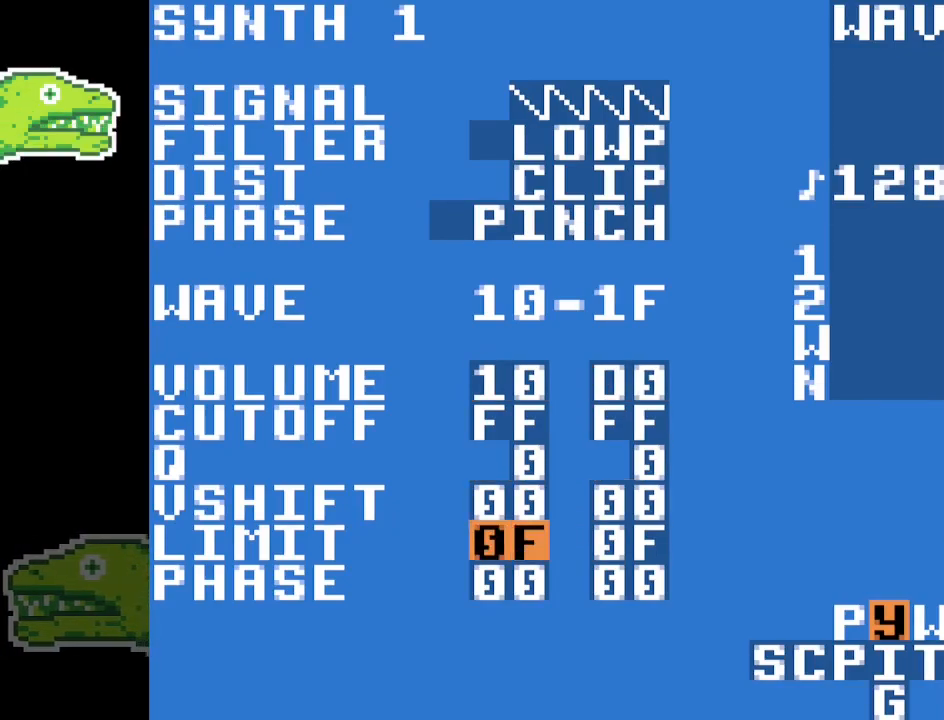
{"buttons": ["A"], "events": [[150, "A", "down"]]}
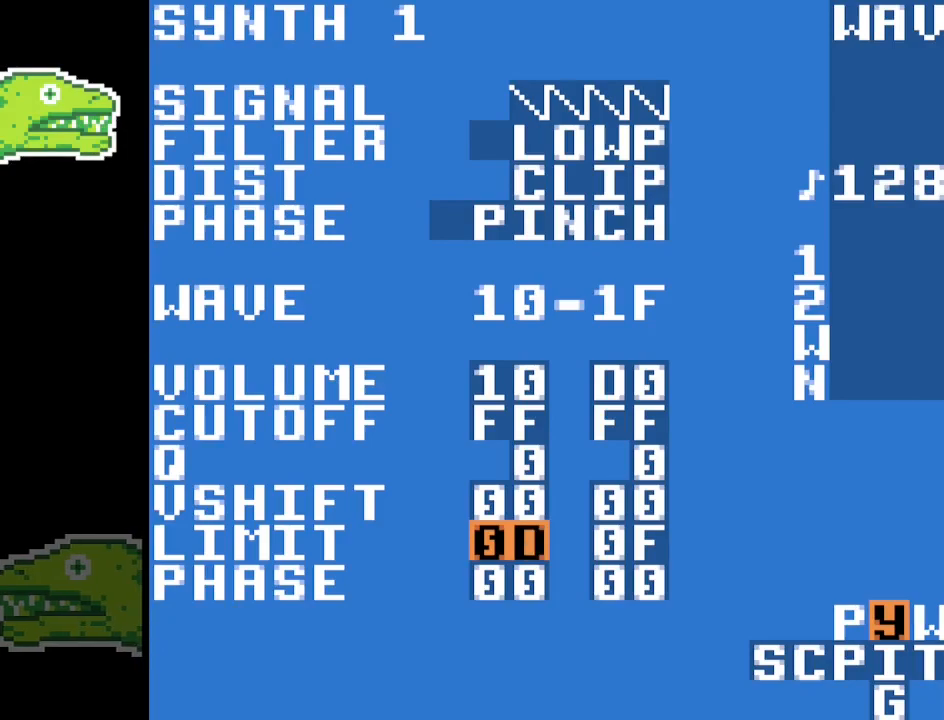
{"buttons": ["A"], "events": []}
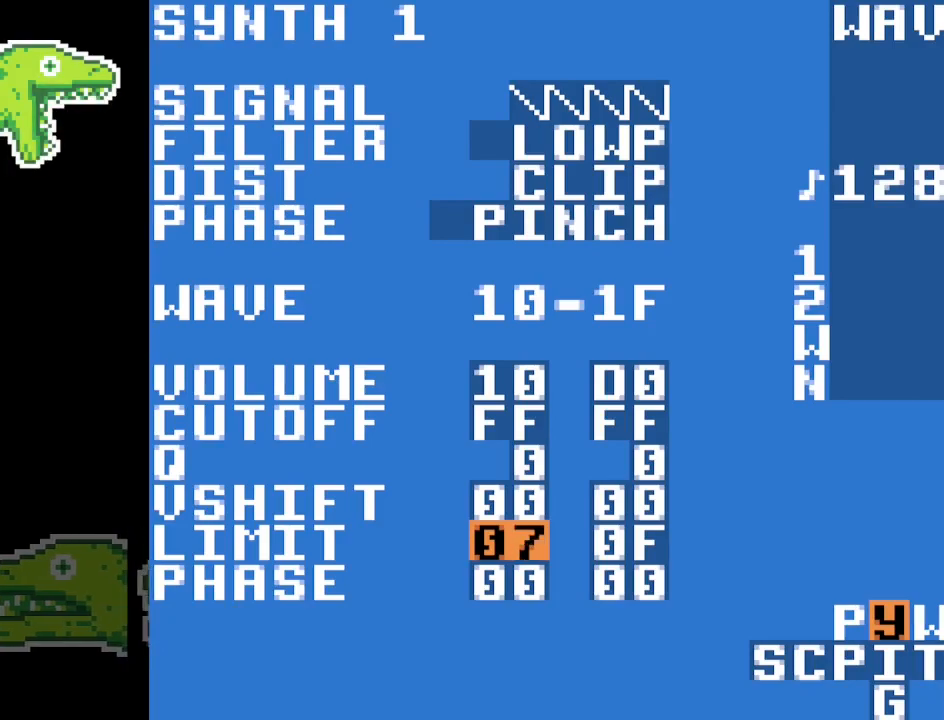
{"buttons": ["A"], "events": []}
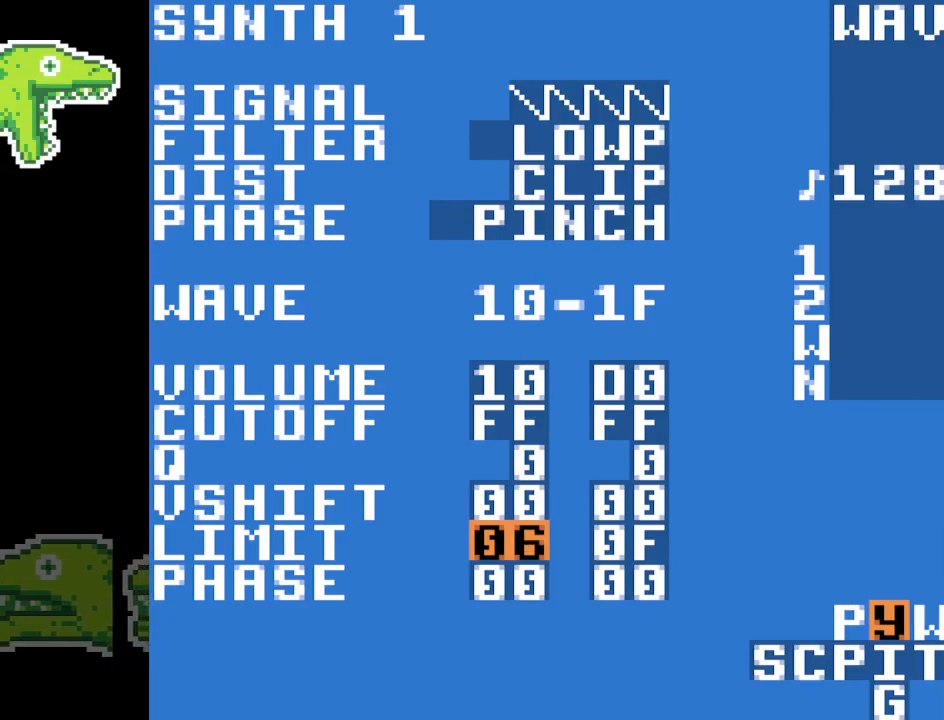
{"buttons": [], "events": [[83, "A", "up"]]}
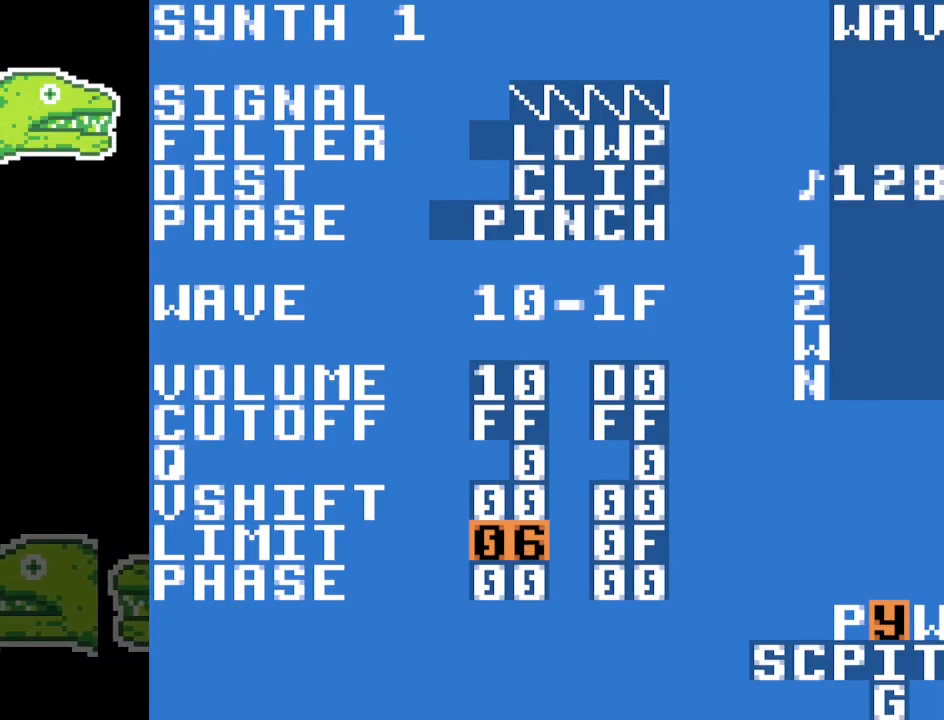
{"buttons": [], "events": []}